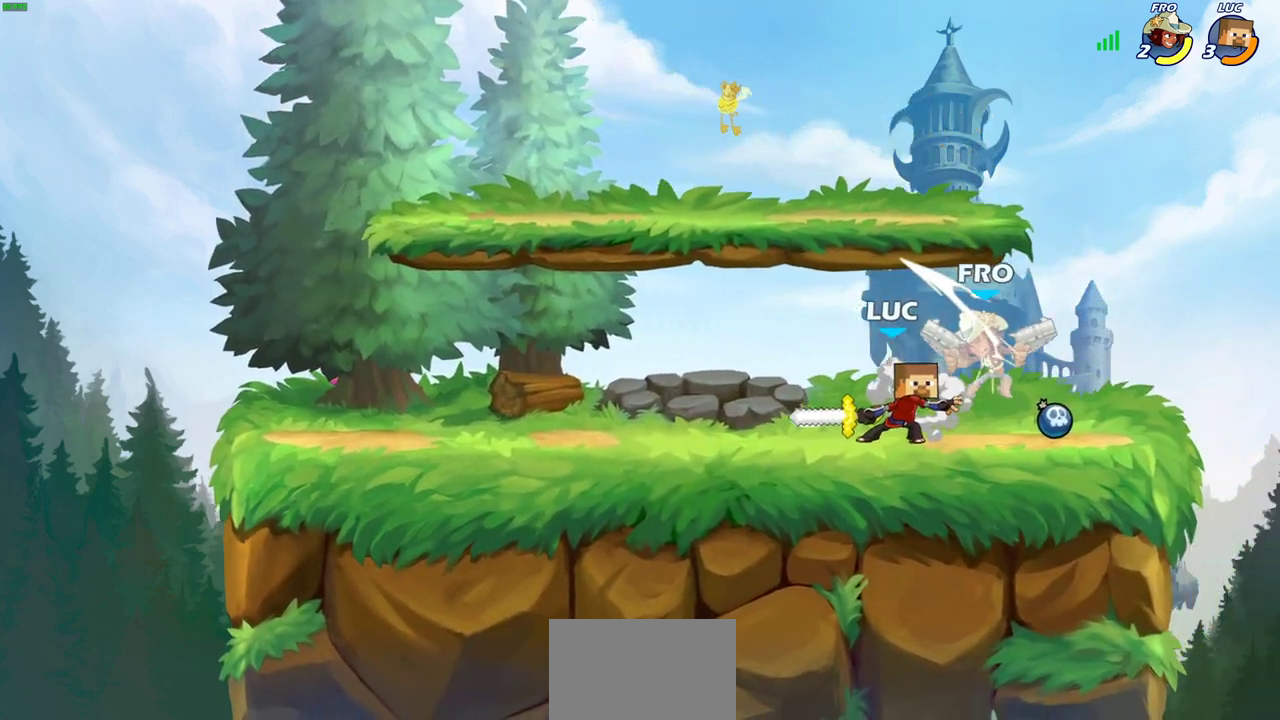
Gameplay with a controller (PlayStation layout); each line is a JSON object with the inputs held at the frame after it (dt_ms = milliseconds from this image to that frame). "events" lists button and stick changes between this image and that frame as [ms after this image, input, new state], when the widget could be followed in between.
{"dt_ms": 700, "buttons": [], "left_stick": "down", "right_stick": "center"}
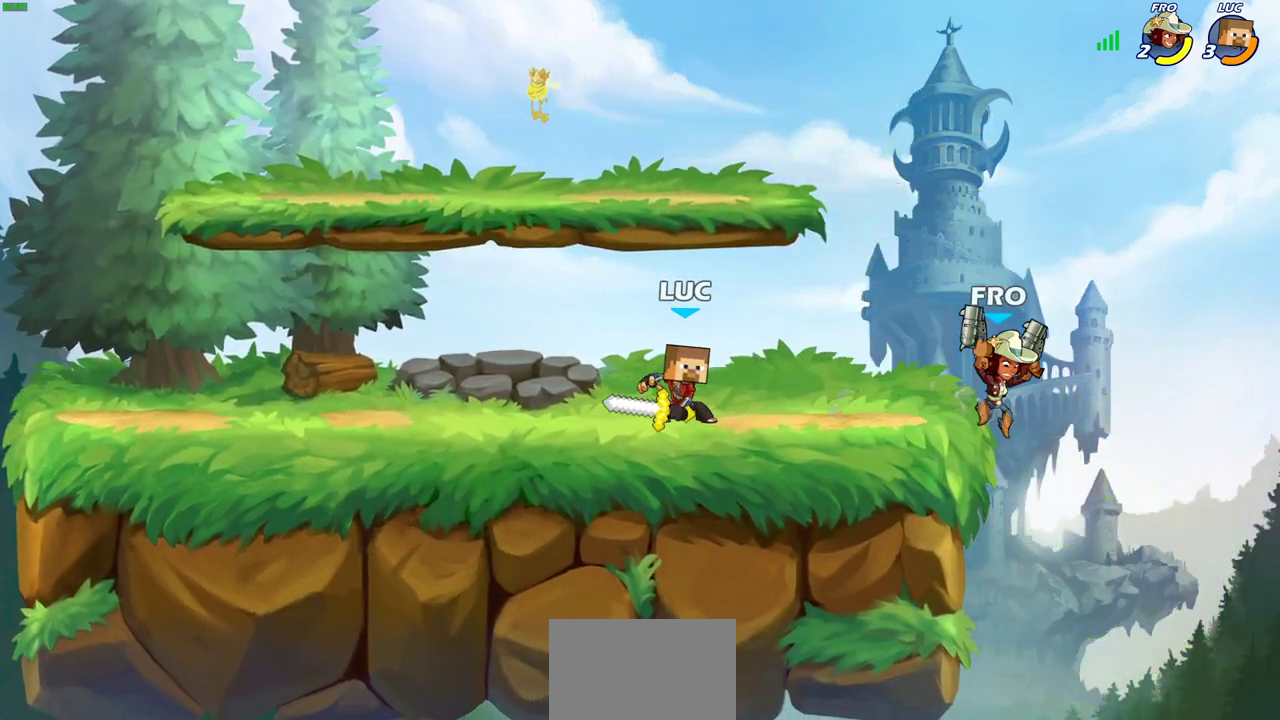
{"dt_ms": 500, "buttons": [], "left_stick": "center", "right_stick": "center", "events": [[33, "CIRCLE", "down"], [117, "CIRCLE", "up"], [167, "left_stick", "center"]]}
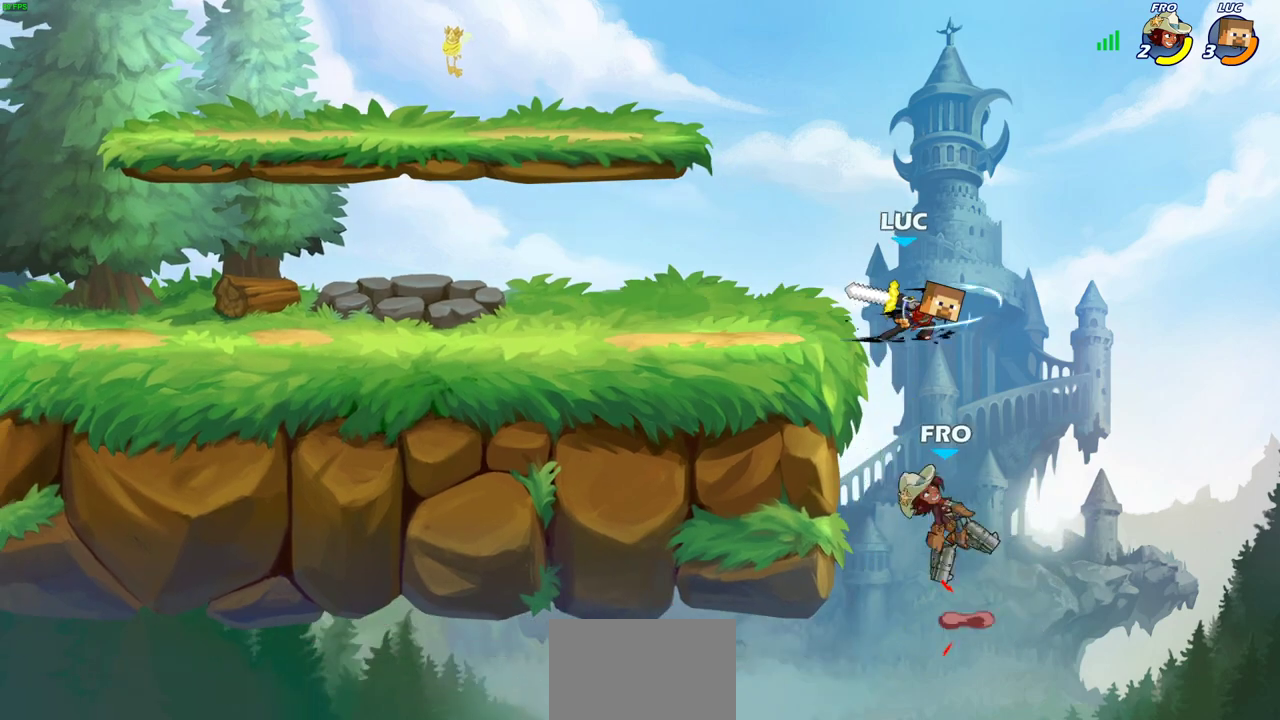
{"dt_ms": 400, "buttons": [], "left_stick": "down", "right_stick": "center", "events": [[200, "left_stick", "right"], [283, "left_stick", "up-left"], [333, "left_stick", "down"]]}
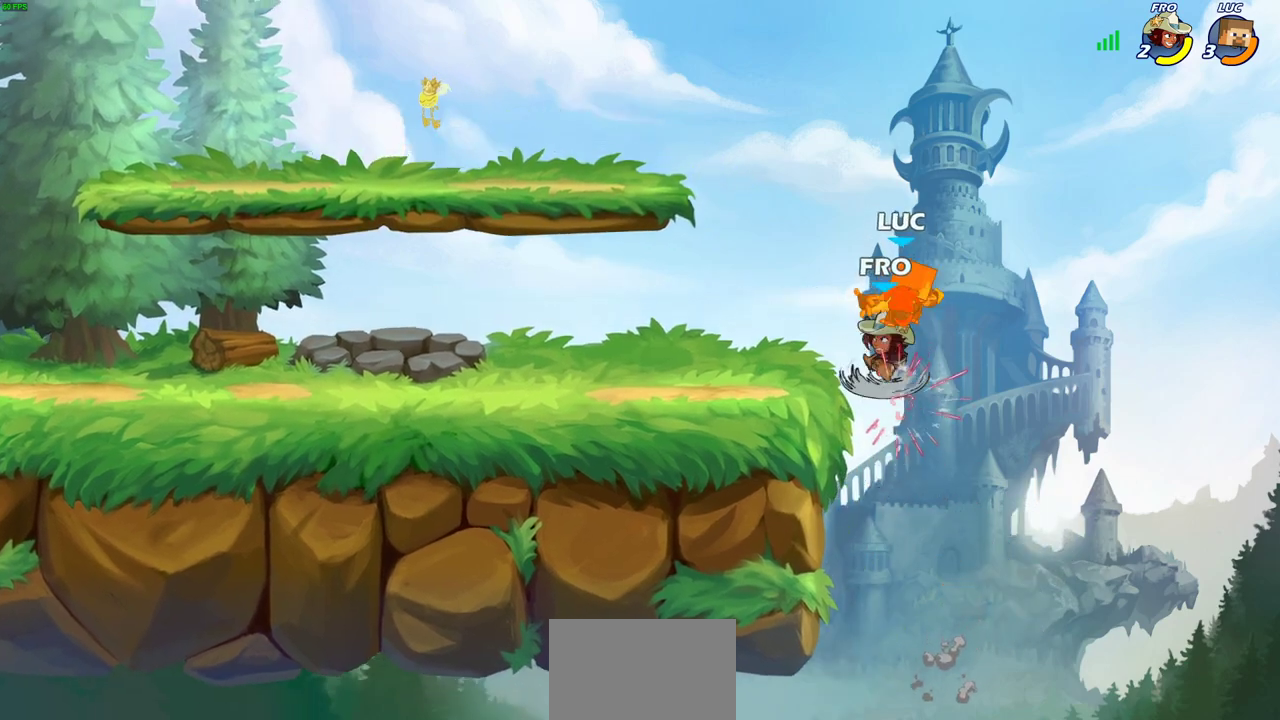
{"dt_ms": 600, "buttons": [], "left_stick": "right", "right_stick": "center", "events": [[17, "left_stick", "down-left"], [83, "left_stick", "left"], [217, "left_stick", "down-left"], [233, "R2", "down"], [300, "left_stick", "right"], [367, "R2", "up"], [450, "R2", "down"], [583, "R2", "up"]]}
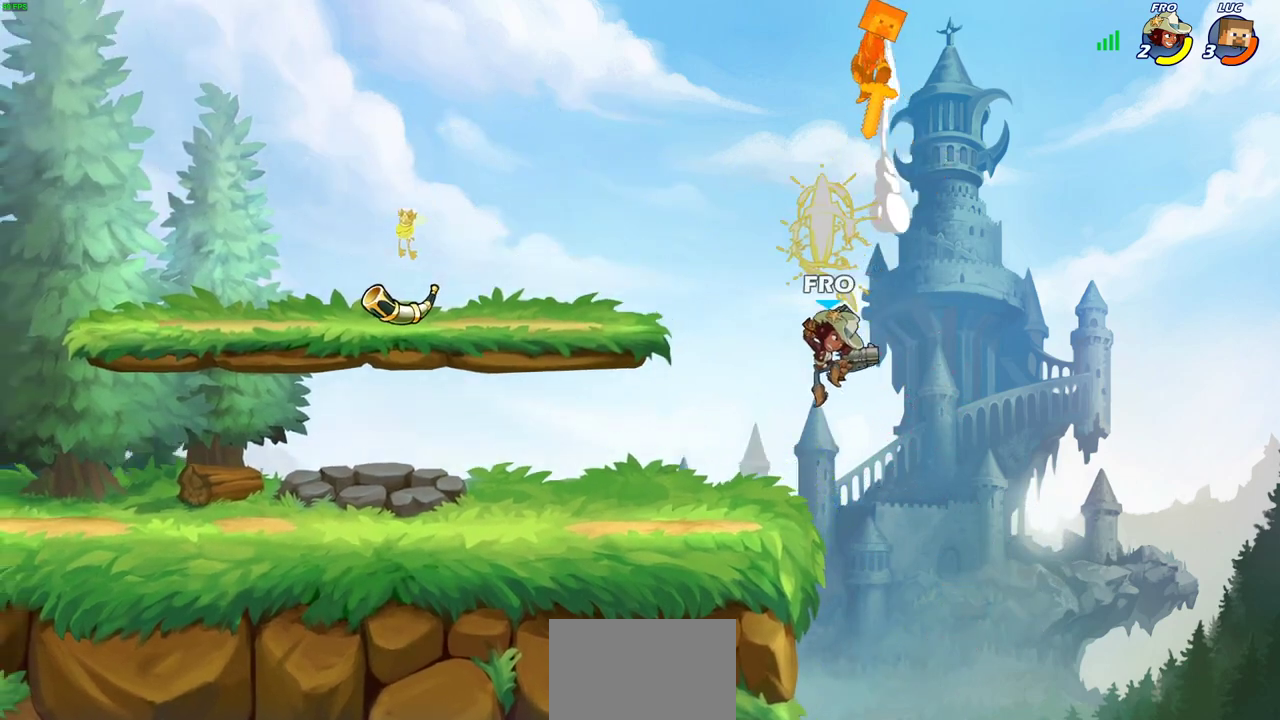
{"dt_ms": 500, "buttons": [], "left_stick": "left", "right_stick": "center", "events": [[50, "left_stick", "center"], [233, "left_stick", "left"]]}
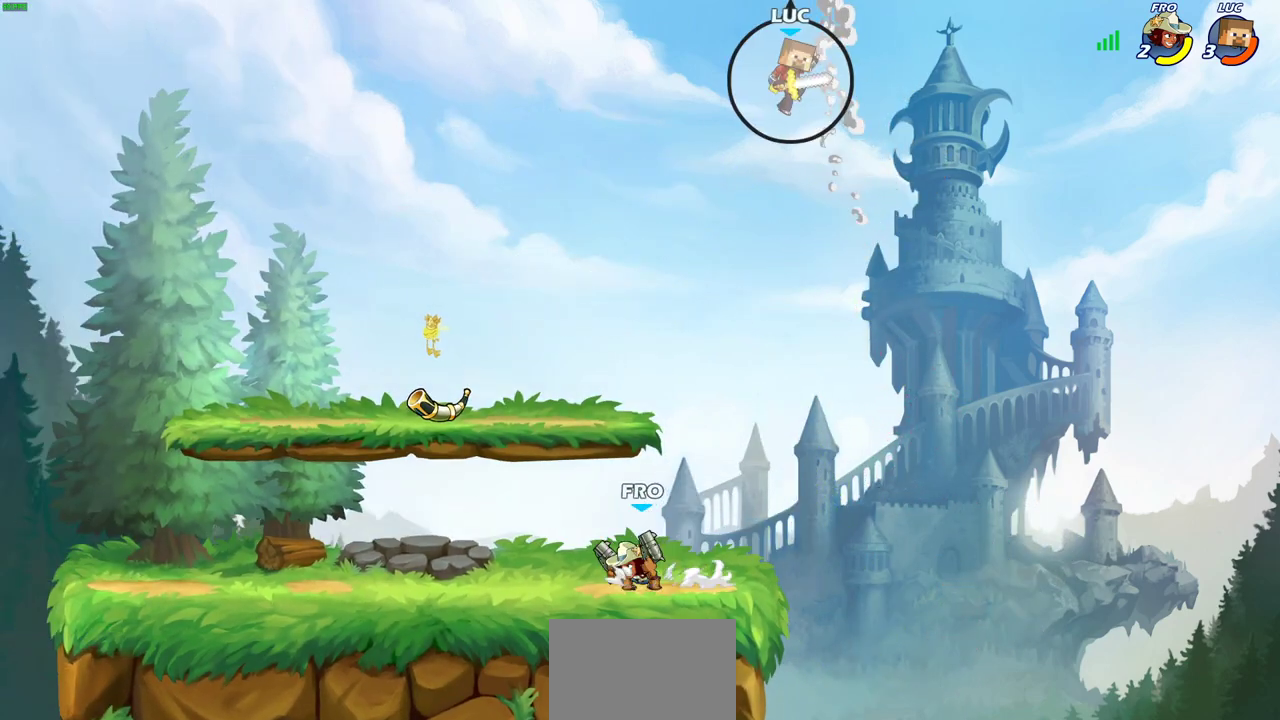
{"dt_ms": 300, "buttons": [], "left_stick": "down", "right_stick": "center", "events": [[133, "left_stick", "down"]]}
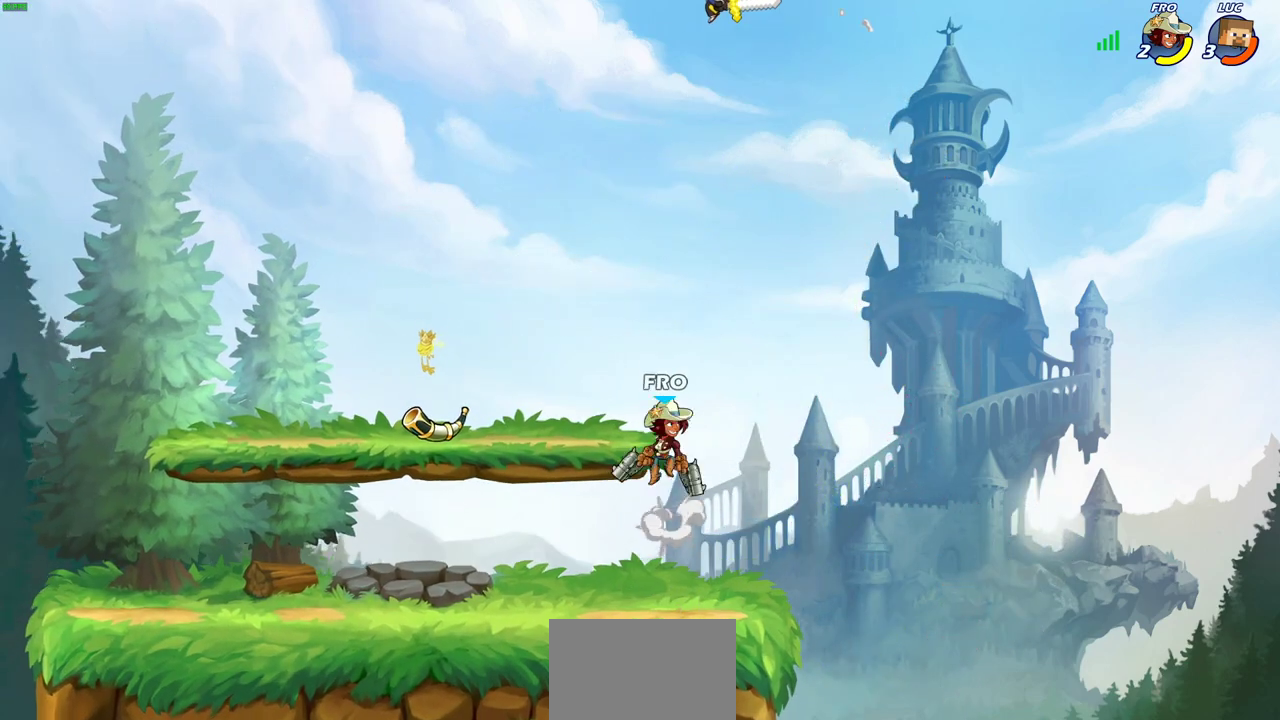
{"dt_ms": 700, "buttons": [], "left_stick": "down-left", "right_stick": "center", "events": [[117, "left_stick", "center"], [383, "left_stick", "right"], [550, "R1", "down"], [633, "R1", "up"], [683, "left_stick", "down-left"]]}
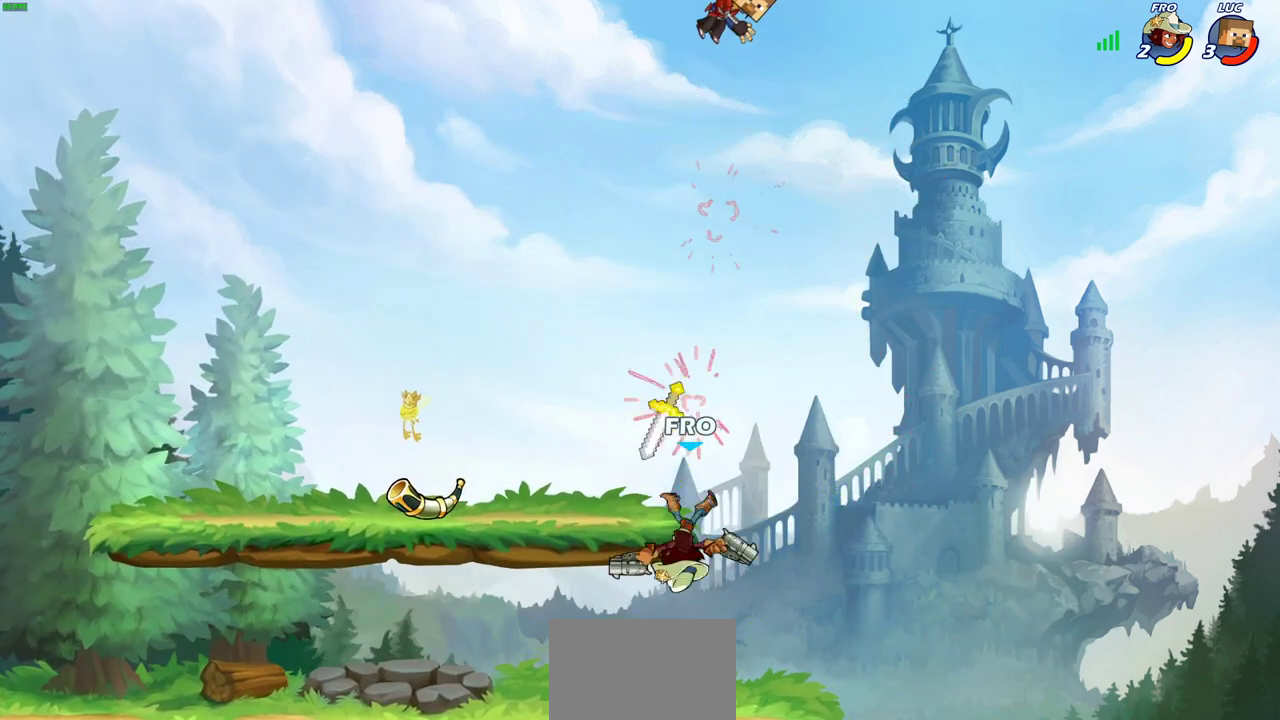
{"dt_ms": 500, "buttons": [], "left_stick": "down-left", "right_stick": "center", "events": [[17, "left_stick", "left"], [117, "left_stick", "down-left"]]}
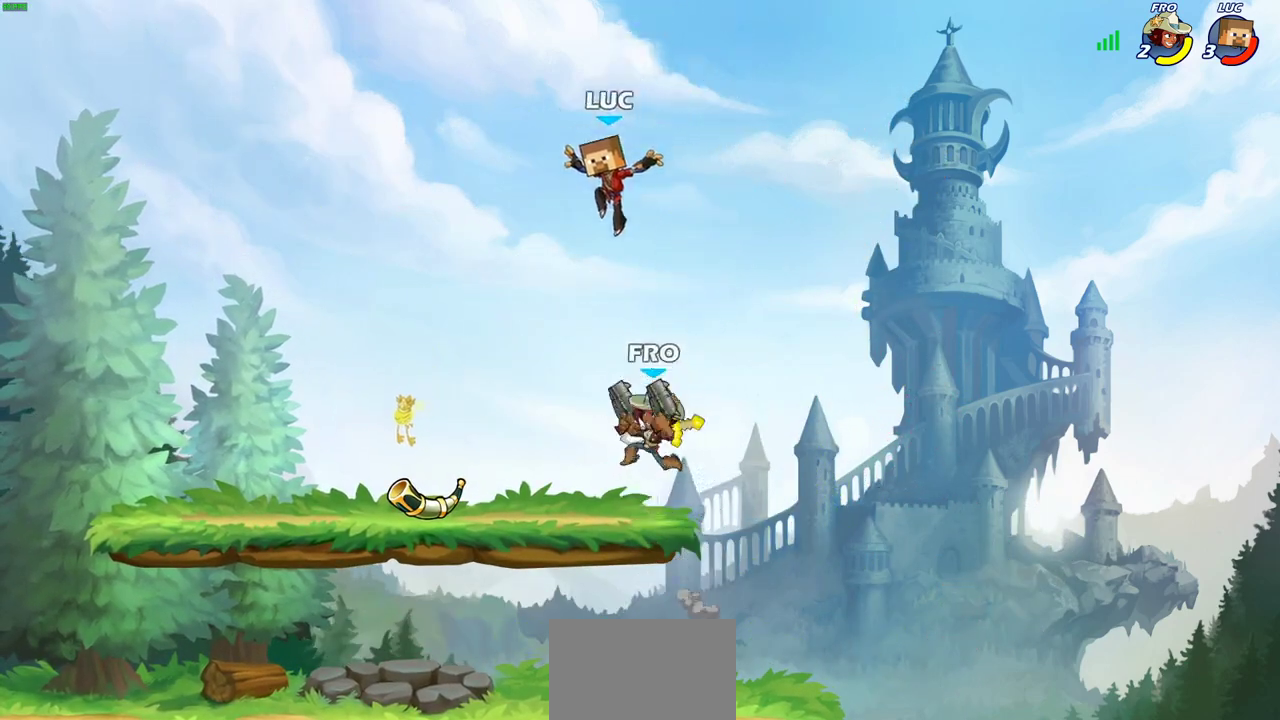
{"dt_ms": 300, "buttons": [], "left_stick": "right", "right_stick": "center", "events": [[217, "left_stick", "down-right"], [267, "left_stick", "right"]]}
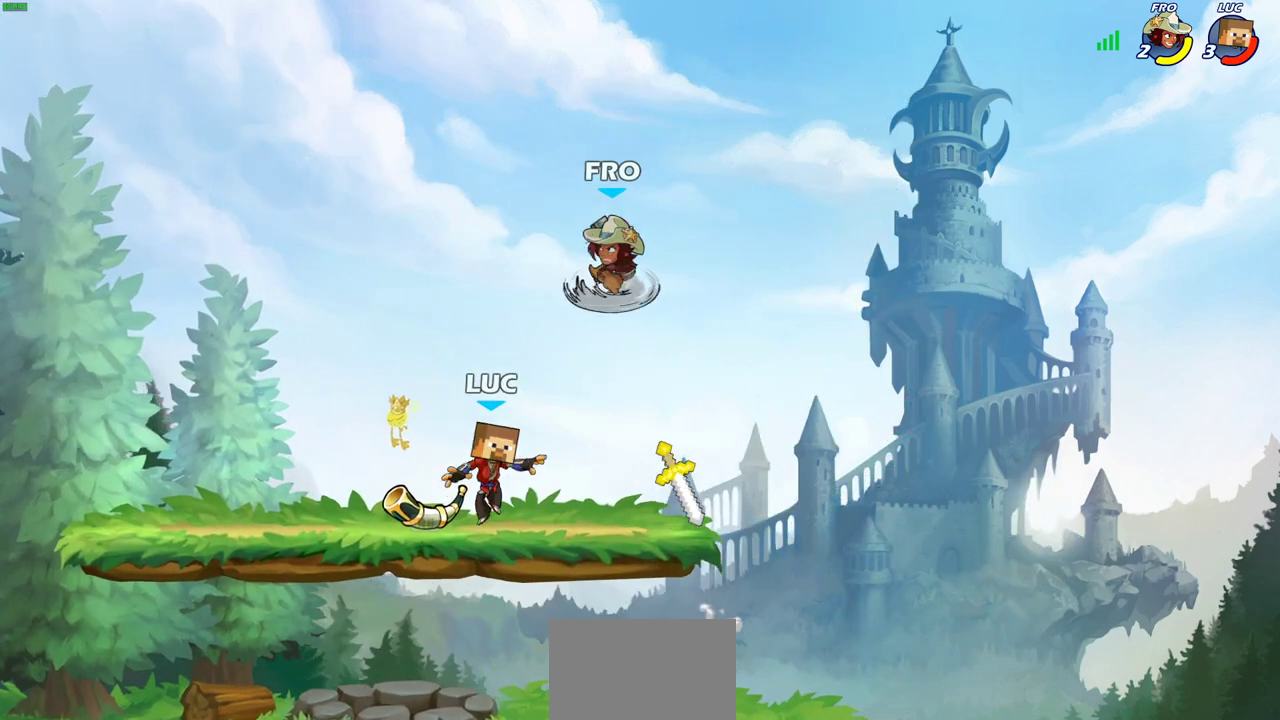
{"dt_ms": 600, "buttons": ["R2"], "left_stick": "up-left", "right_stick": "center", "events": [[83, "R2", "down"], [233, "R2", "up"], [283, "left_stick", "left"], [467, "R2", "down"], [500, "left_stick", "up-left"]]}
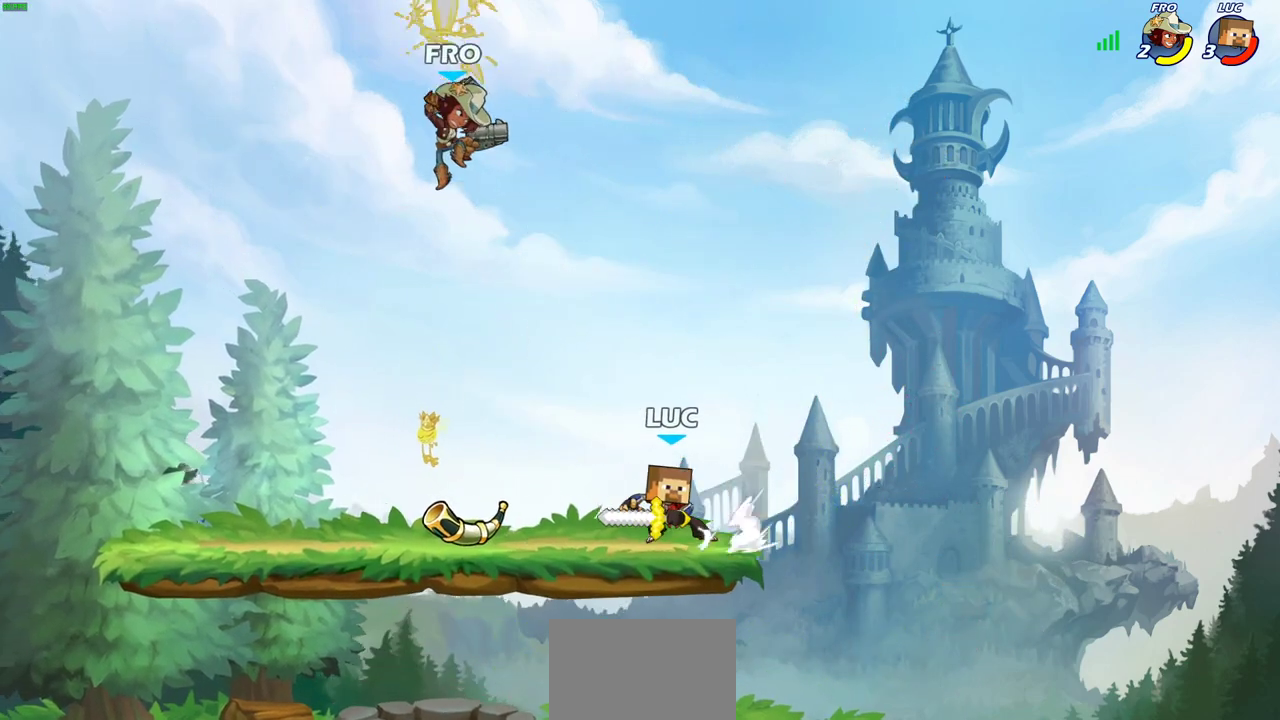
{"dt_ms": 700, "buttons": [], "left_stick": "center", "right_stick": "center", "events": [[17, "R2", "up"], [100, "left_stick", "center"], [317, "left_stick", "left"], [400, "R2", "down"], [417, "left_stick", "up-left"], [467, "CIRCLE", "down"], [500, "left_stick", "center"], [517, "R2", "up"], [550, "CIRCLE", "up"]]}
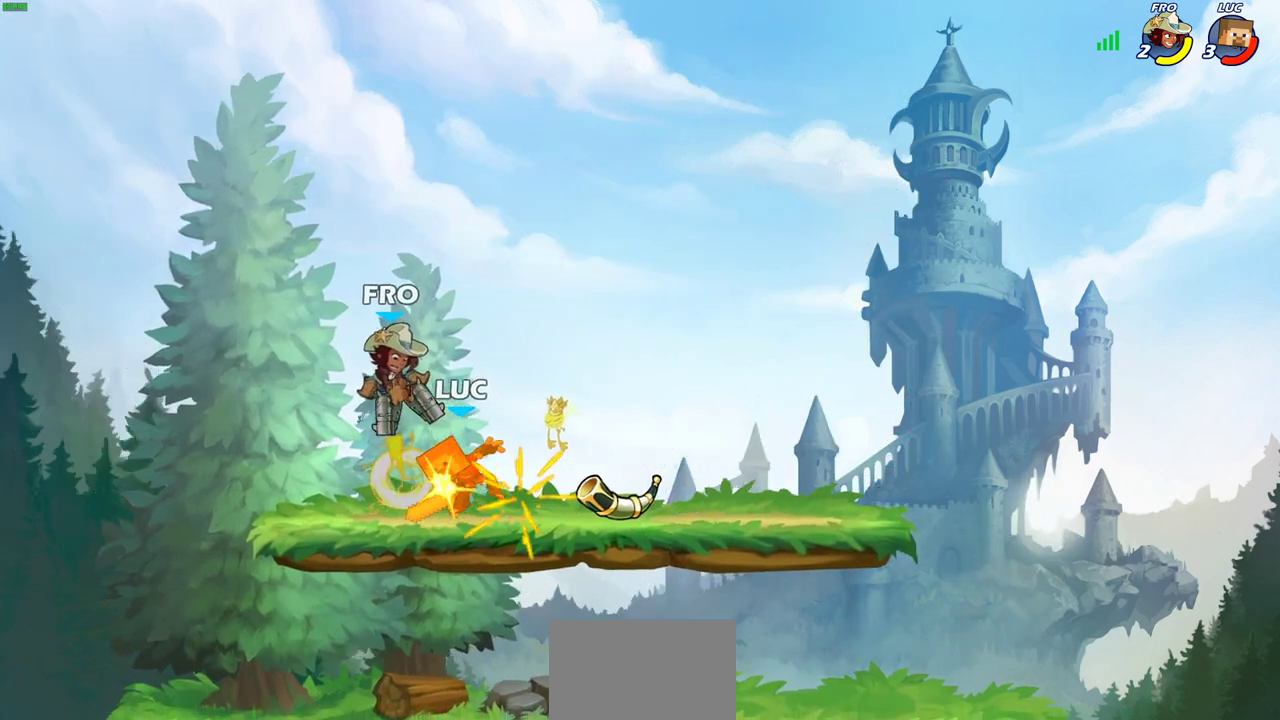
{"dt_ms": 600, "buttons": [], "left_stick": "center", "right_stick": "center", "events": []}
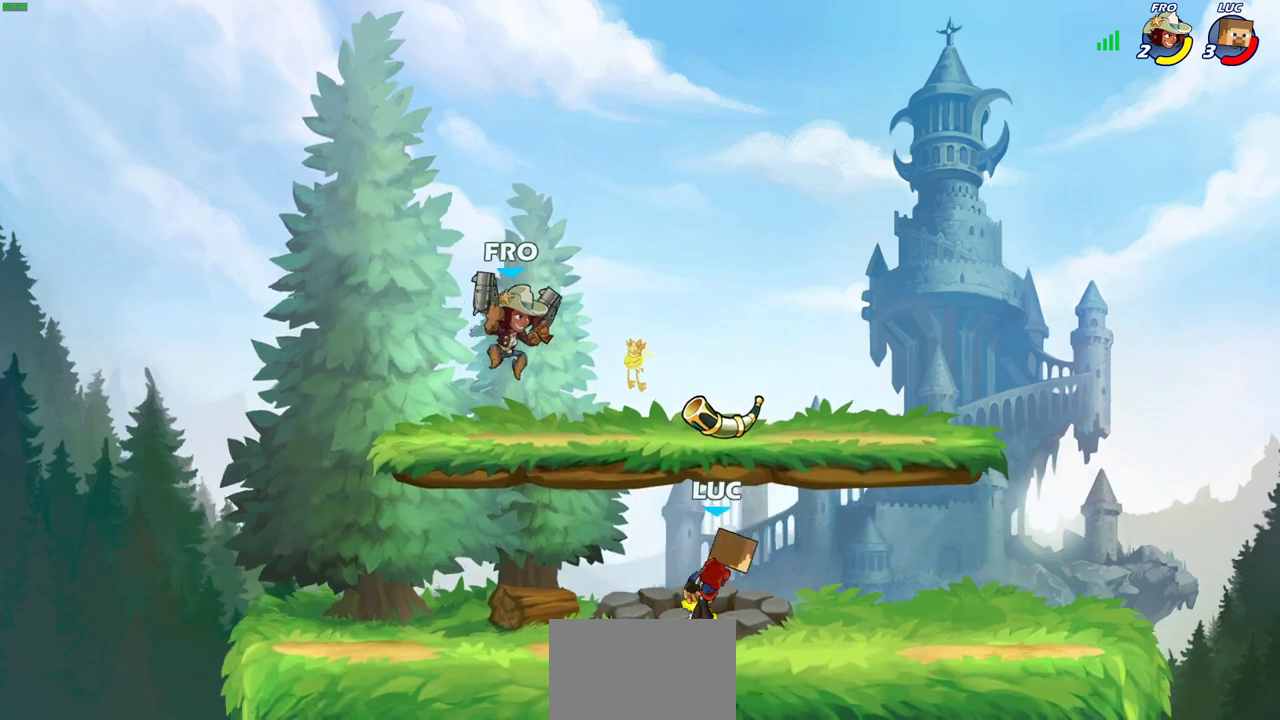
{"dt_ms": 300, "buttons": ["R2"], "left_stick": "down", "right_stick": "center", "events": [[67, "left_stick", "down"], [183, "R2", "down"]]}
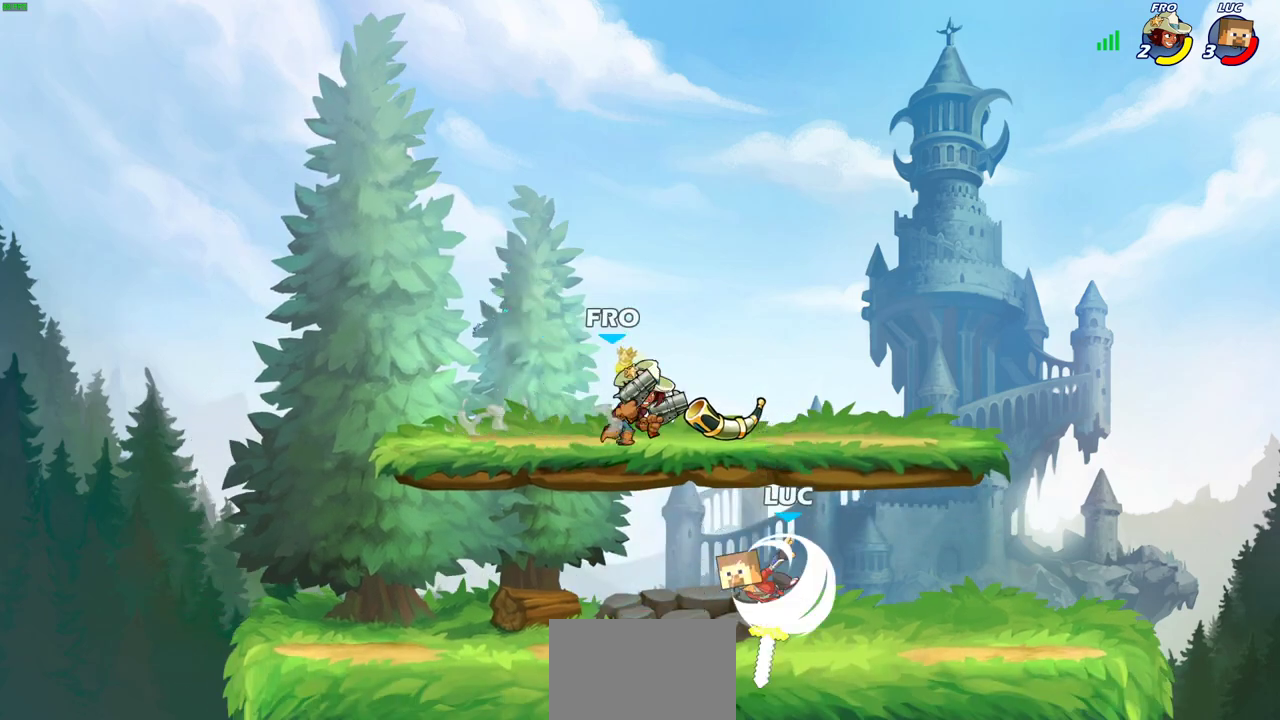
{"dt_ms": 700, "buttons": ["CIRCLE"], "left_stick": "left", "right_stick": "center", "events": [[83, "left_stick", "right"], [100, "R2", "up"], [350, "left_stick", "left"], [517, "R2", "down"], [533, "CIRCLE", "down"], [650, "R2", "up"]]}
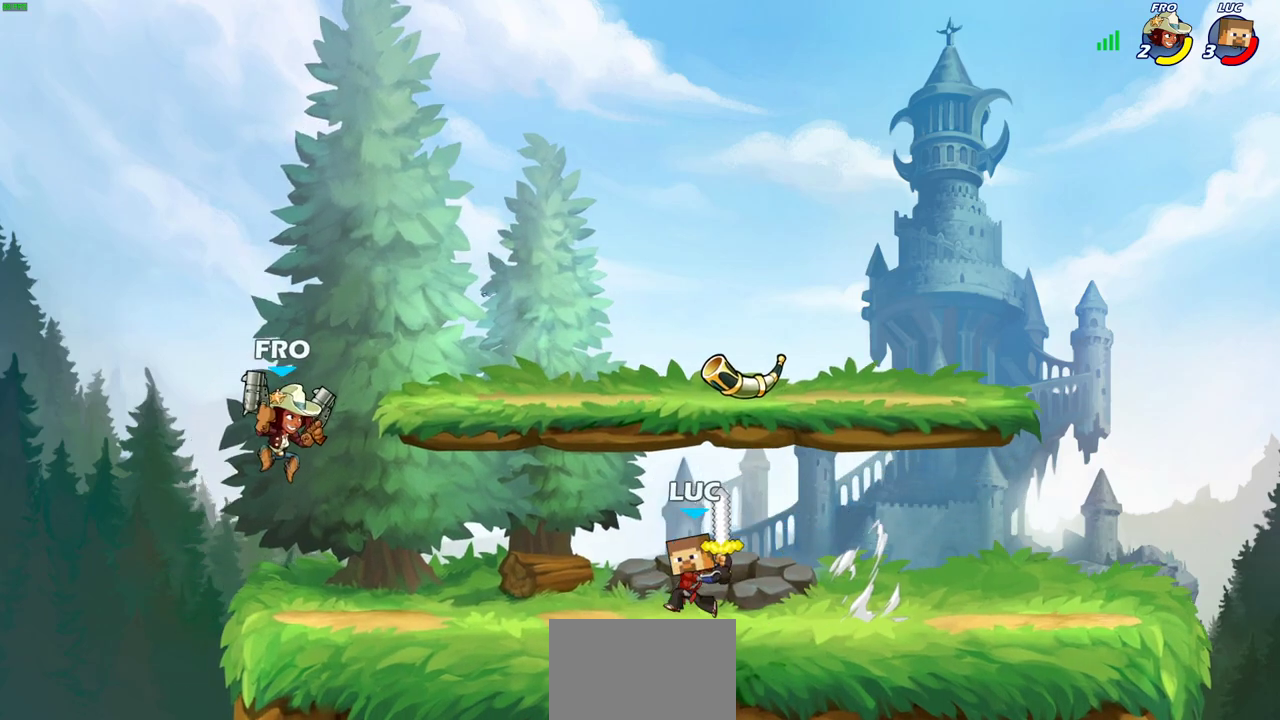
{"dt_ms": 300, "buttons": ["CIRCLE"], "left_stick": "center", "right_stick": "center", "events": [[200, "left_stick", "center"]]}
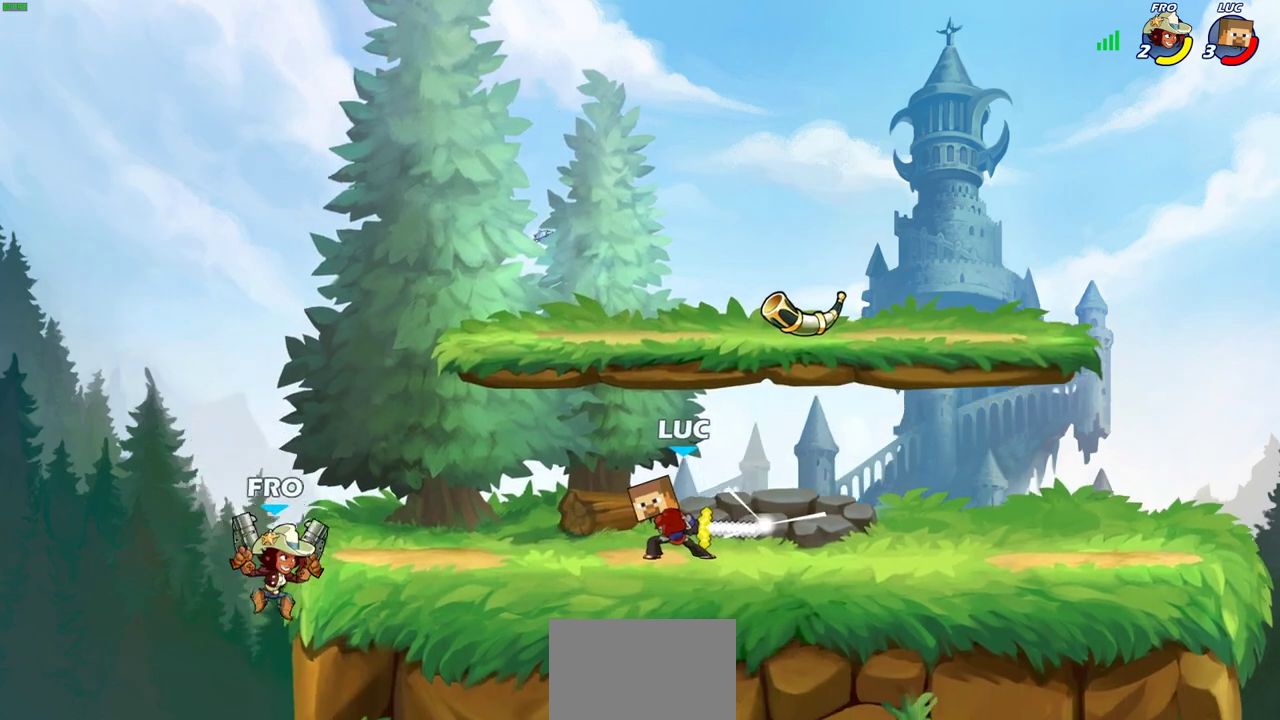
{"dt_ms": 400, "buttons": [], "left_stick": "center", "right_stick": "center", "events": [[350, "CIRCLE", "up"]]}
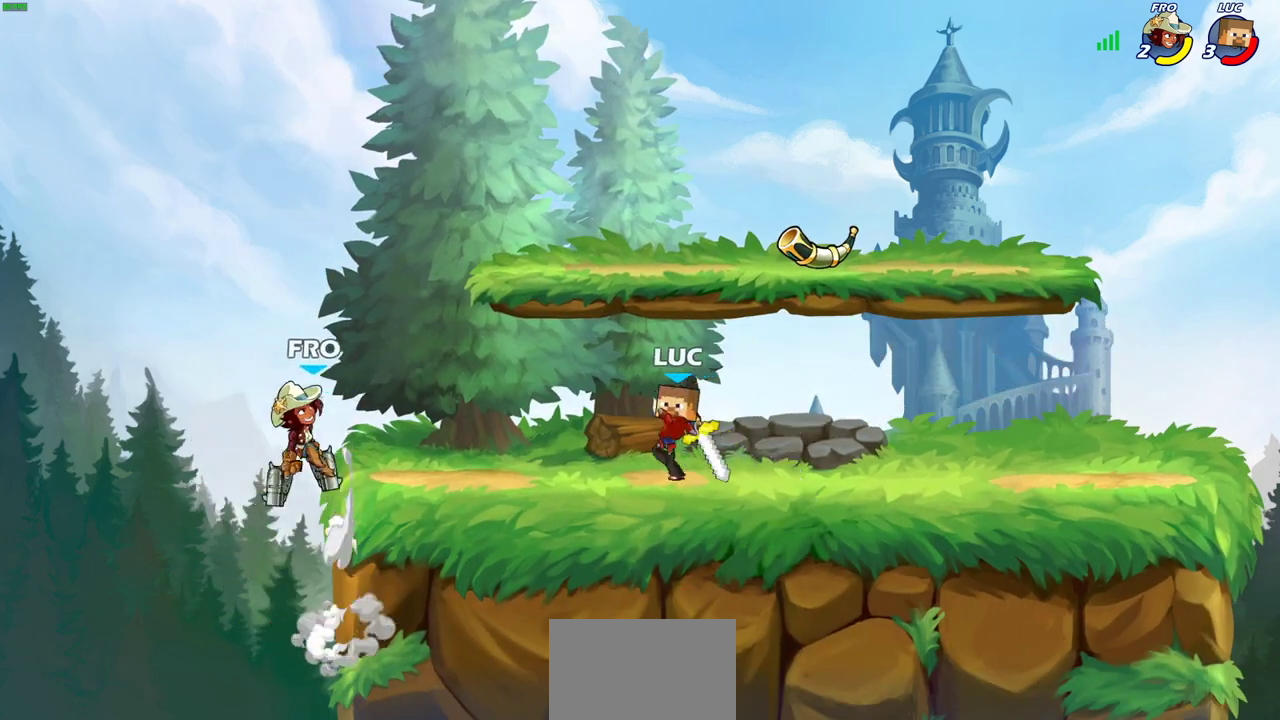
{"dt_ms": 600, "buttons": [], "left_stick": "right", "right_stick": "center", "events": [[350, "left_stick", "right"]]}
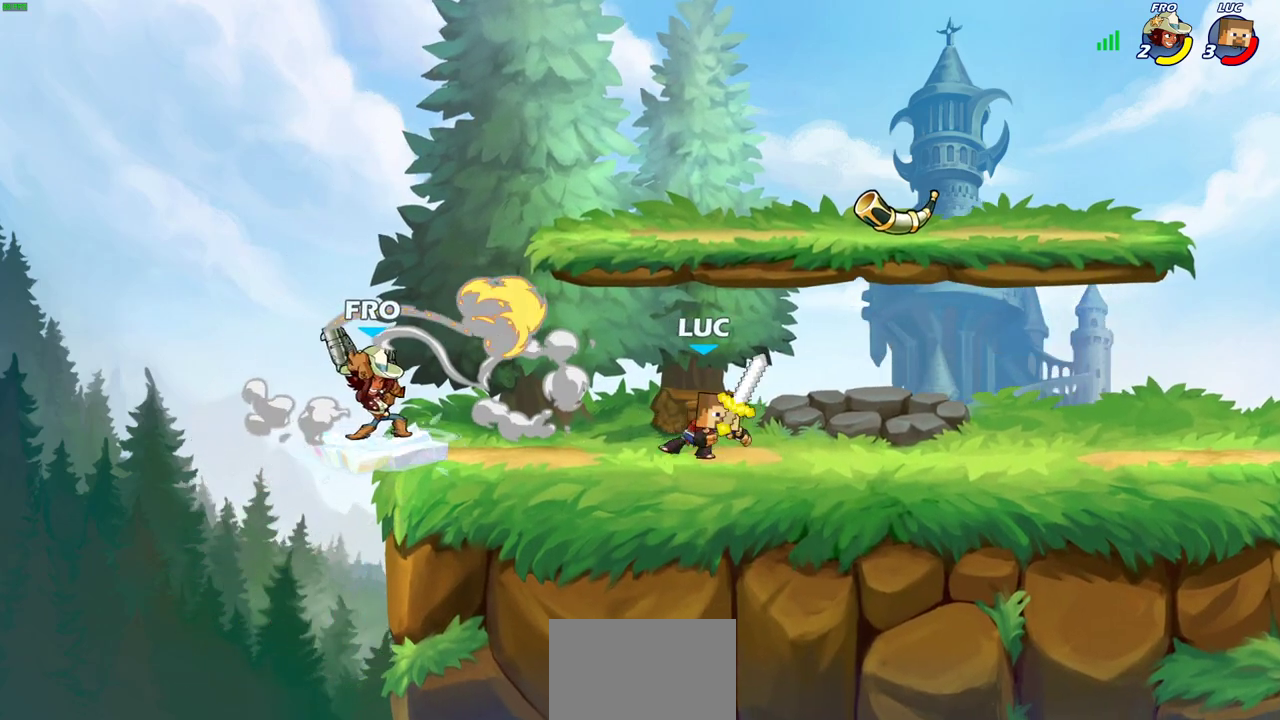
{"dt_ms": 300, "buttons": ["R2"], "left_stick": "left", "right_stick": "center", "events": [[50, "left_stick", "up-left"], [100, "left_stick", "left"], [183, "R2", "down"]]}
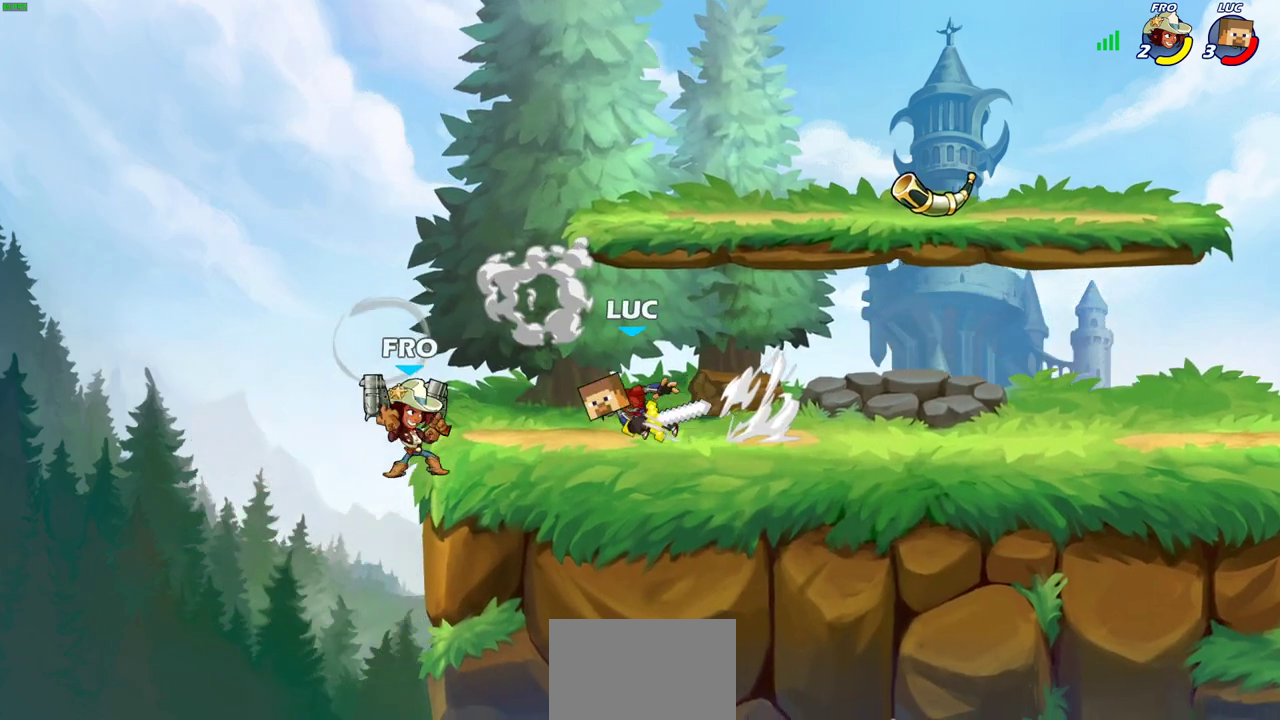
{"dt_ms": 600, "buttons": [], "left_stick": "center", "right_stick": "center", "events": [[50, "R2", "up"], [100, "left_stick", "down"], [167, "SQUARE", "down"], [267, "SQUARE", "up"], [400, "left_stick", "center"]]}
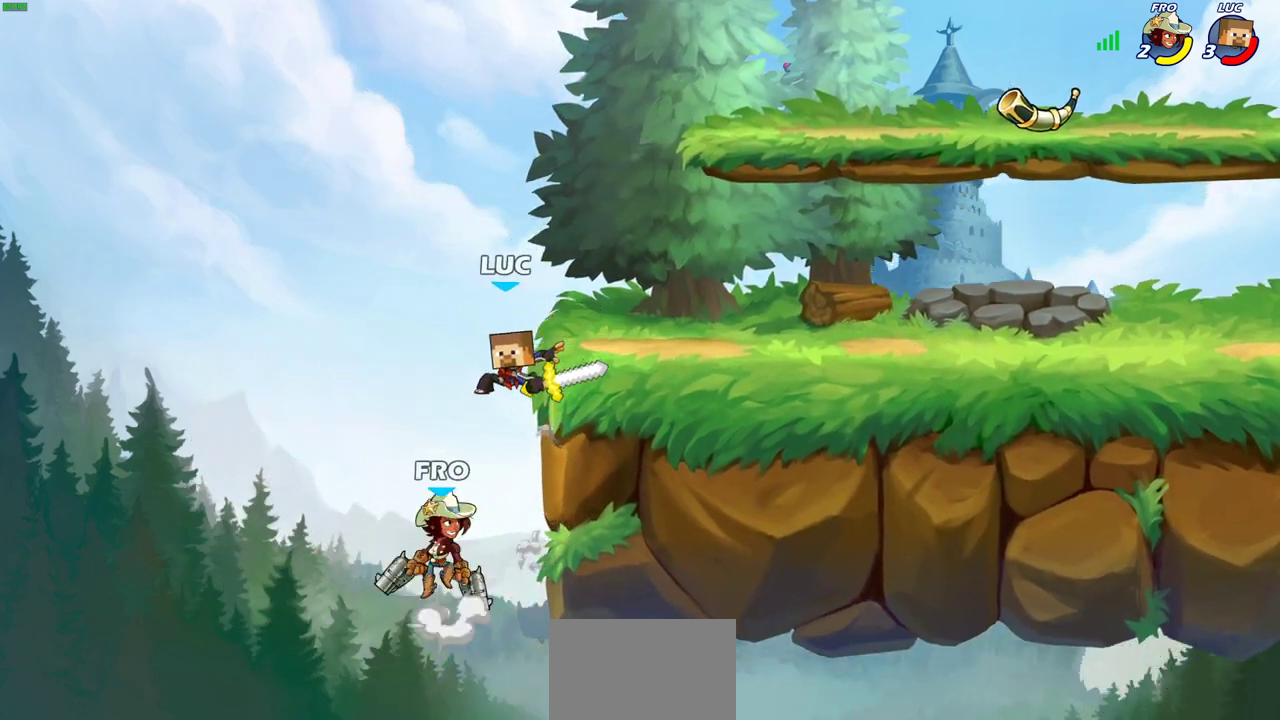
{"dt_ms": 700, "buttons": ["R2"], "left_stick": "down-left", "right_stick": "center", "events": [[33, "left_stick", "up-left"], [167, "CIRCLE", "down"], [167, "left_stick", "center"], [267, "CIRCLE", "up"], [550, "left_stick", "down"], [567, "R2", "down"], [600, "left_stick", "down-left"]]}
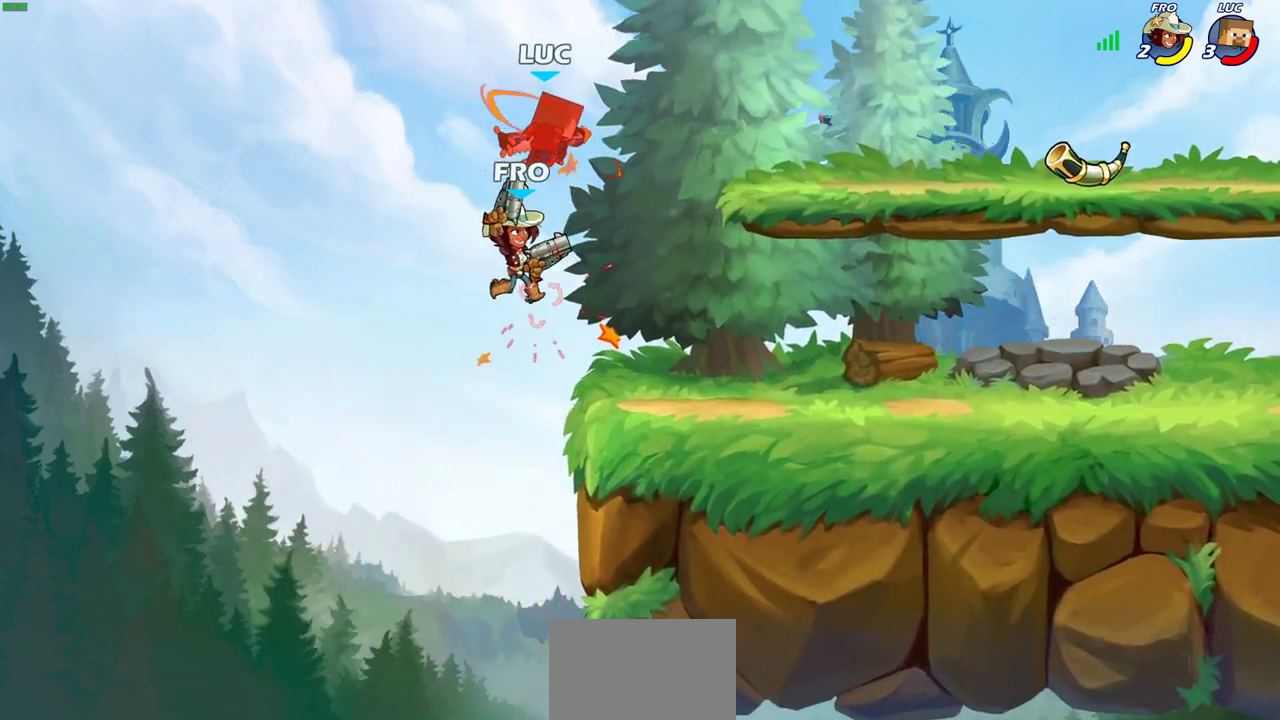
{"dt_ms": 600, "buttons": [], "left_stick": "right", "right_stick": "center", "events": [[17, "R2", "up"], [100, "R2", "down"], [167, "left_stick", "down"], [233, "R2", "up"], [283, "left_stick", "right"], [317, "R2", "down"], [400, "left_stick", "center"], [467, "R2", "up"], [583, "left_stick", "right"]]}
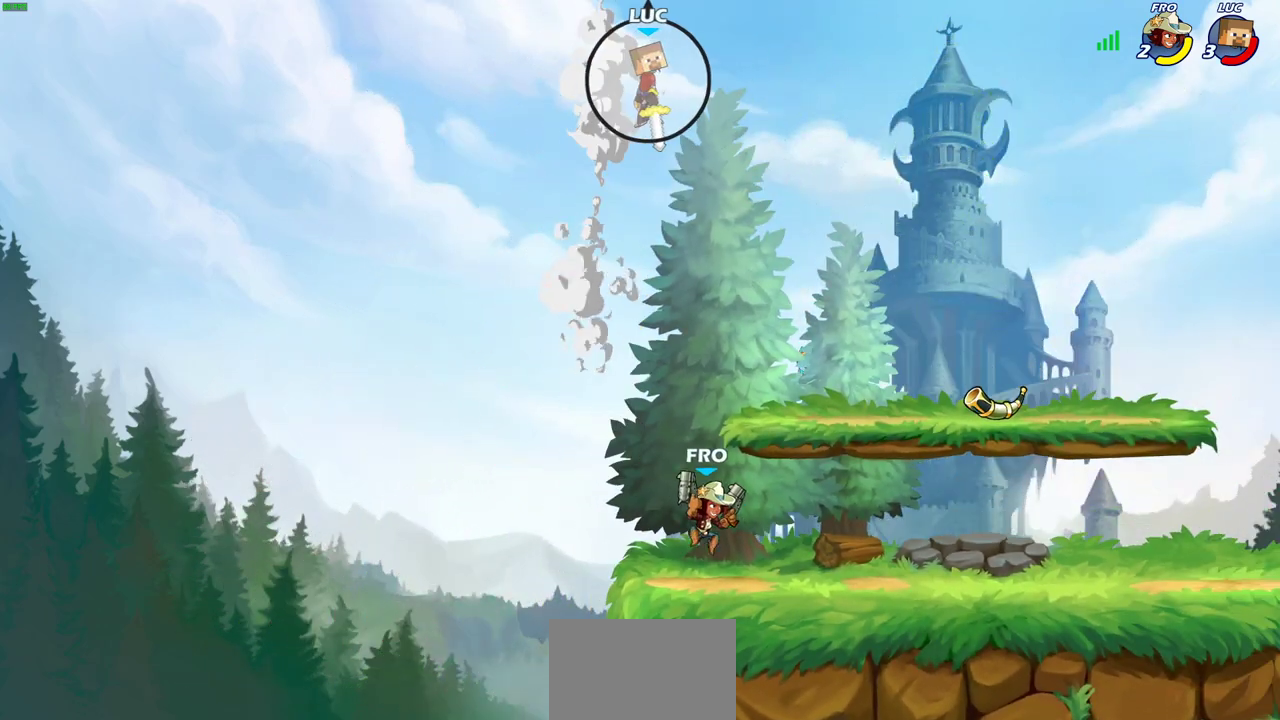
{"dt_ms": 300, "buttons": [], "left_stick": "right", "right_stick": "center", "events": []}
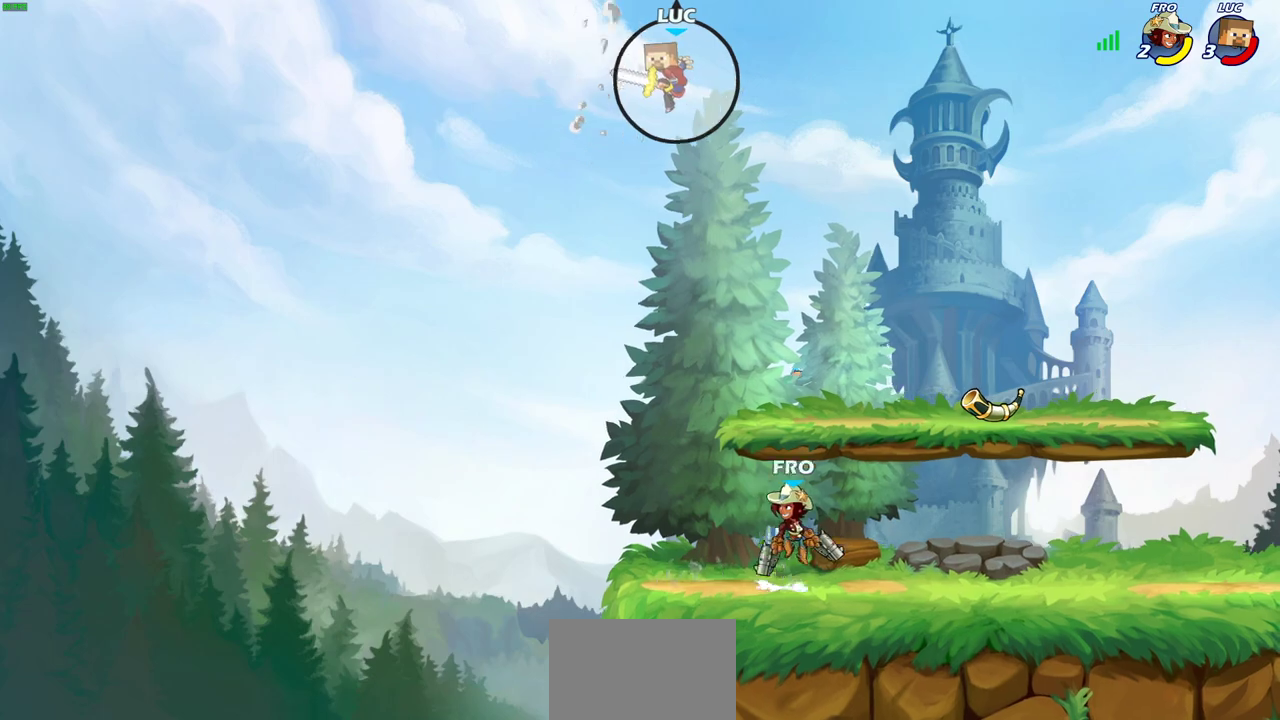
{"dt_ms": 600, "buttons": [], "left_stick": "center", "right_stick": "center", "events": [[67, "left_stick", "up-left"], [167, "left_stick", "left"], [267, "left_stick", "down-right"], [317, "left_stick", "down"], [533, "left_stick", "center"]]}
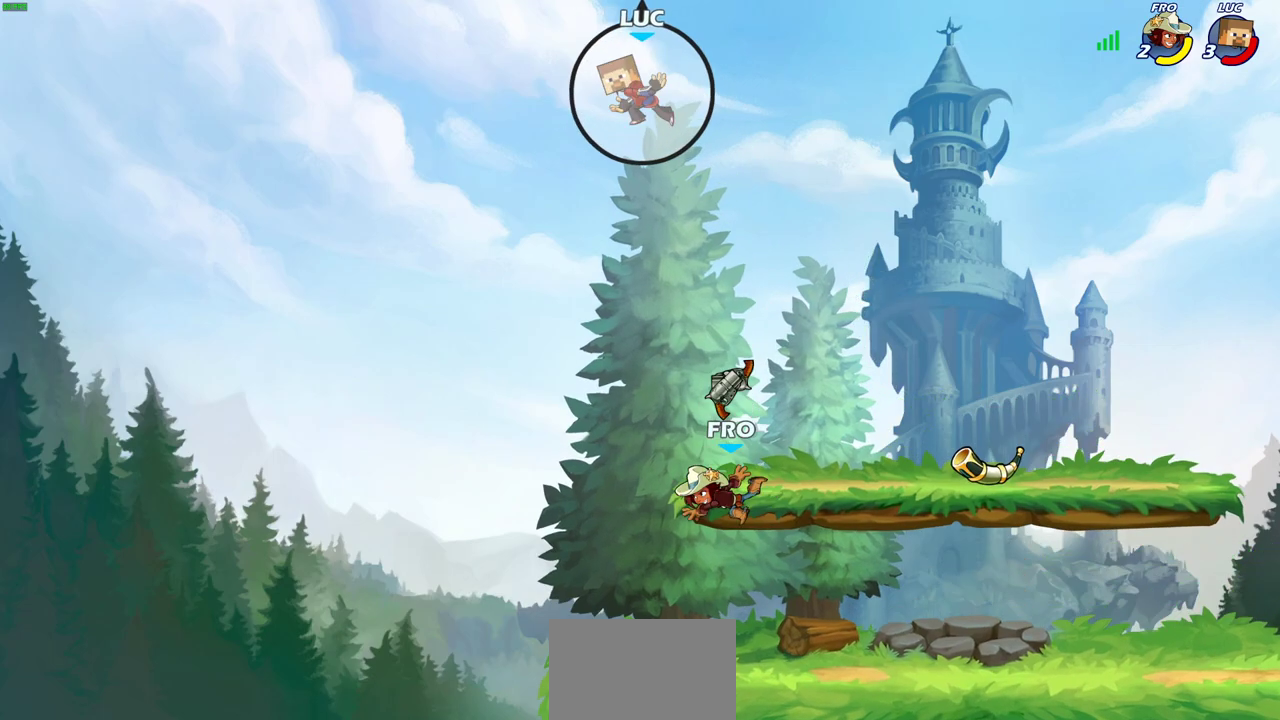
{"dt_ms": 600, "buttons": [], "left_stick": "down-right", "right_stick": "center", "events": [[217, "left_stick", "left"], [350, "left_stick", "up-right"], [600, "left_stick", "down-right"]]}
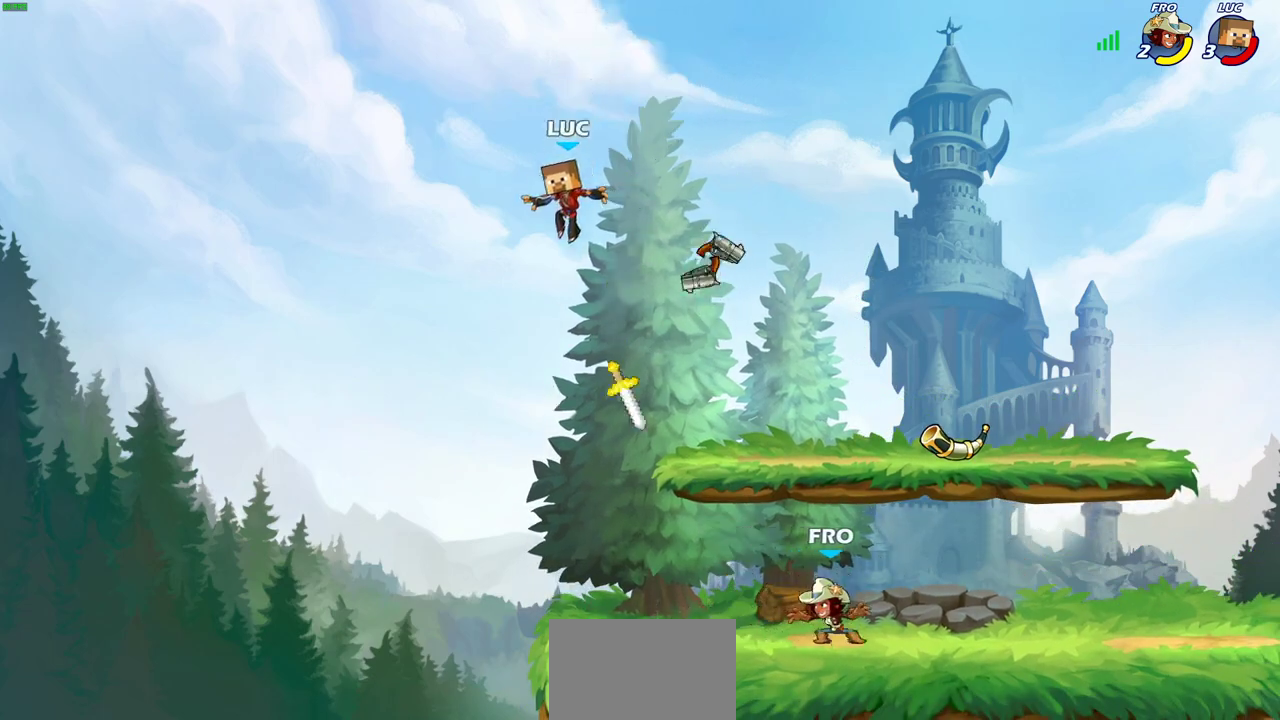
{"dt_ms": 300, "buttons": [], "left_stick": "down-left", "right_stick": "center", "events": [[233, "left_stick", "down-left"]]}
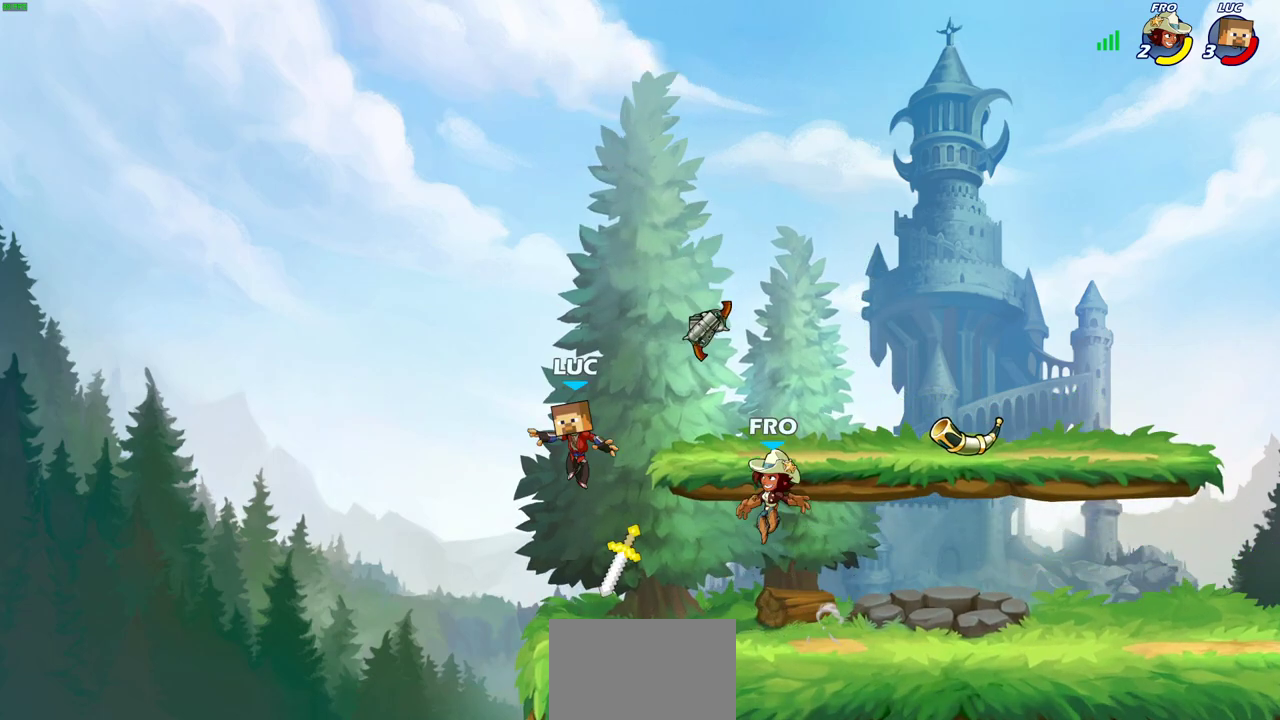
{"dt_ms": 500, "buttons": [], "left_stick": "down-right", "right_stick": "center", "events": [[133, "R1", "down"], [167, "CROSS", "down"], [167, "left_stick", "up-left"], [217, "left_stick", "up-right"], [250, "R1", "up"], [283, "CROSS", "up"], [467, "left_stick", "down-right"]]}
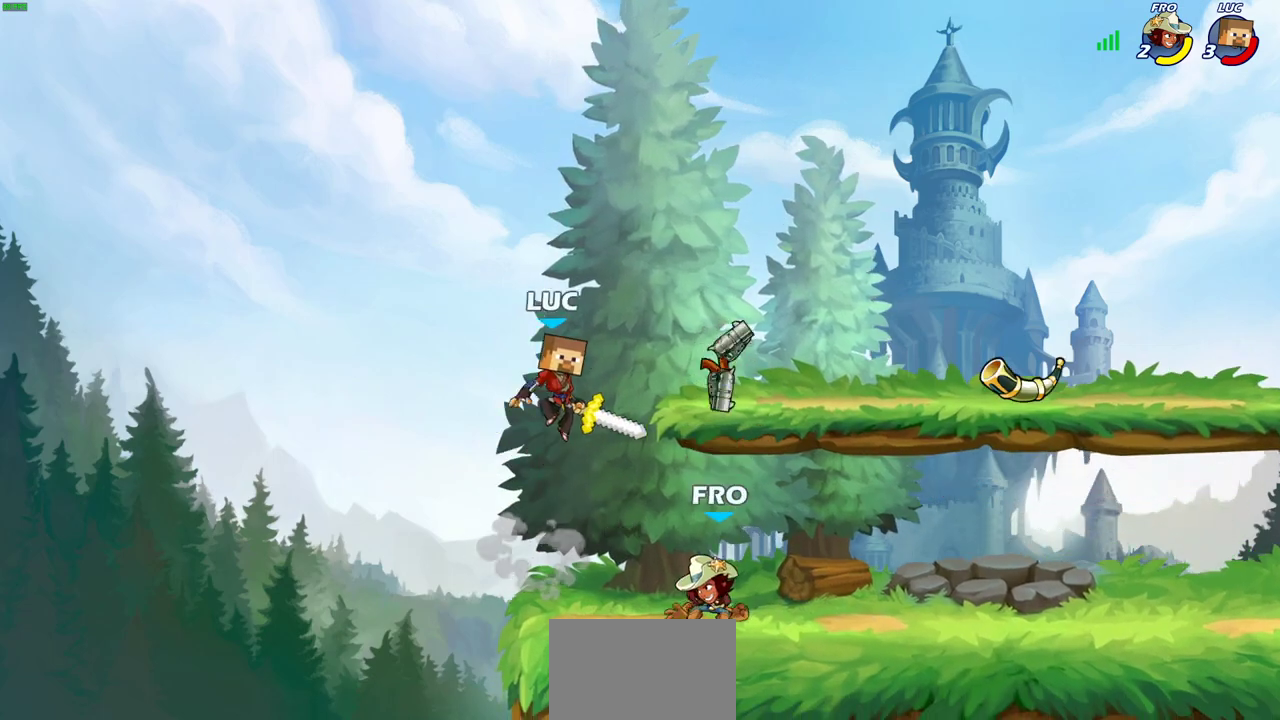
{"dt_ms": 700, "buttons": [], "left_stick": "right", "right_stick": "center", "events": [[167, "SQUARE", "down"], [217, "SQUARE", "up"], [267, "left_stick", "left"], [583, "left_stick", "up-right"], [650, "left_stick", "right"]]}
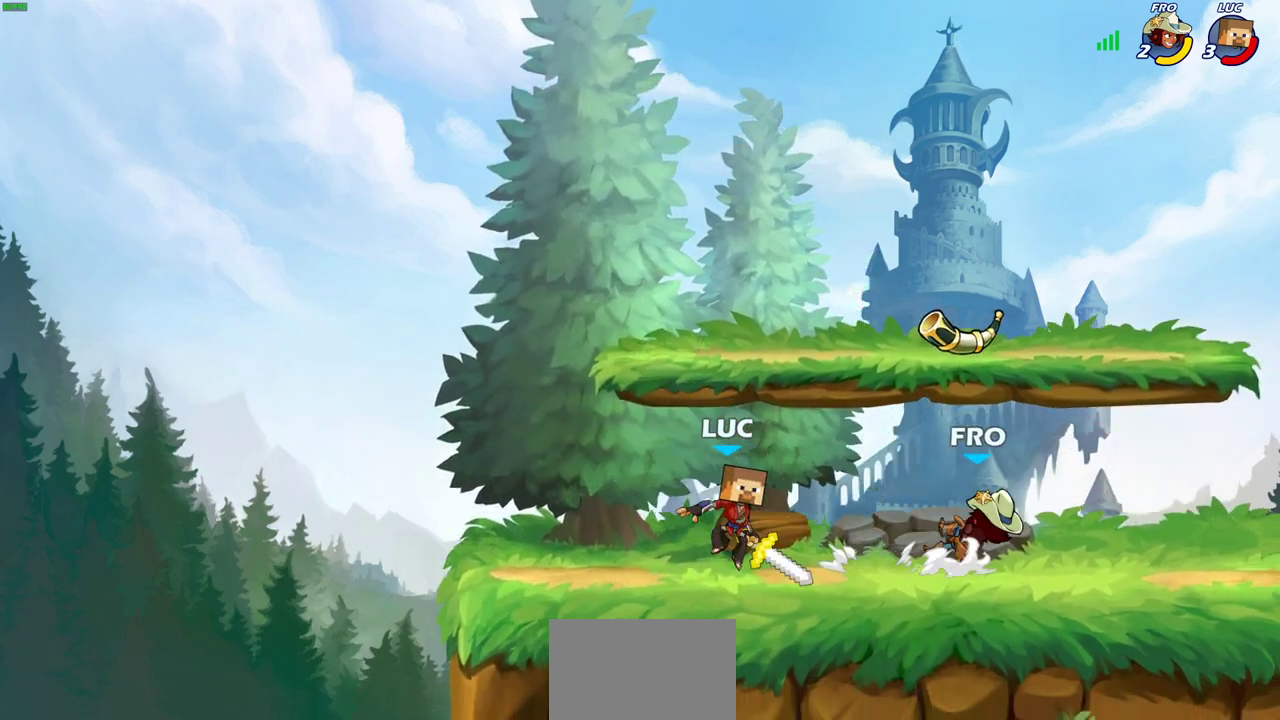
{"dt_ms": 300, "buttons": [], "left_stick": "center", "right_stick": "center", "events": [[33, "left_stick", "down-right"], [117, "R2", "down"], [117, "left_stick", "right"], [183, "left_stick", "center"], [200, "CIRCLE", "down"], [217, "R2", "up"], [267, "CIRCLE", "up"]]}
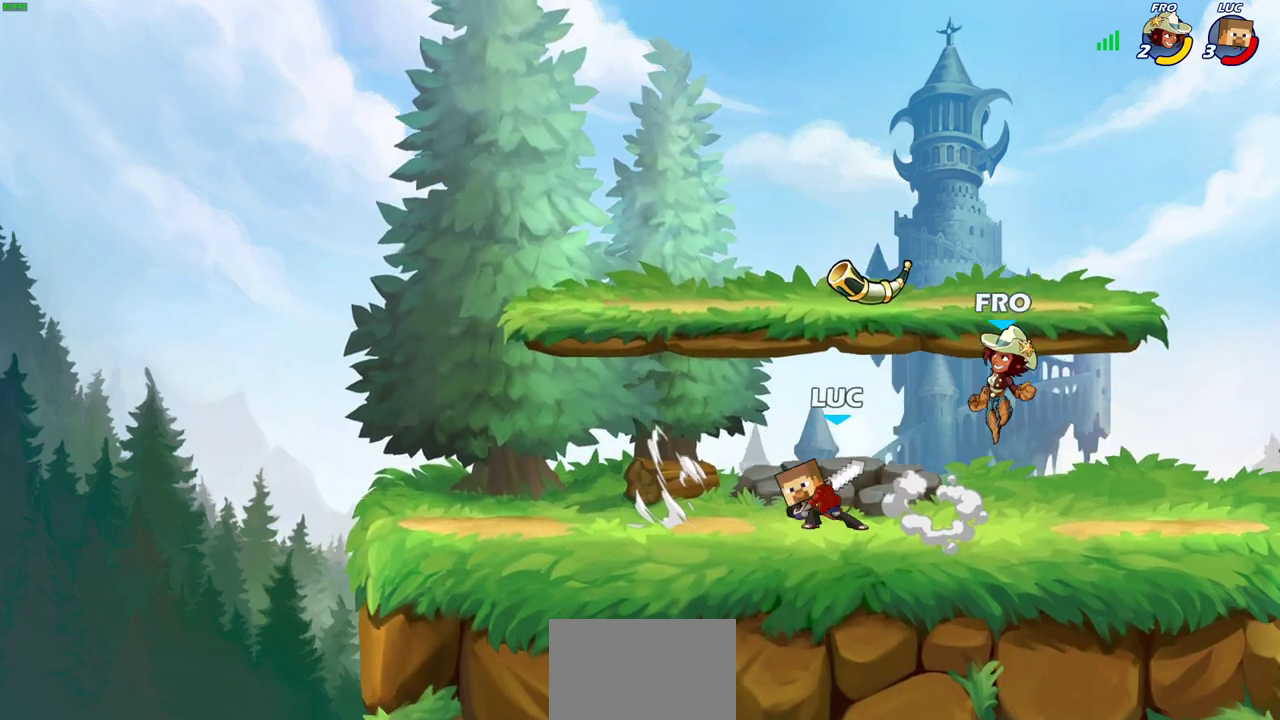
{"dt_ms": 300, "buttons": [], "left_stick": "center", "right_stick": "center", "events": []}
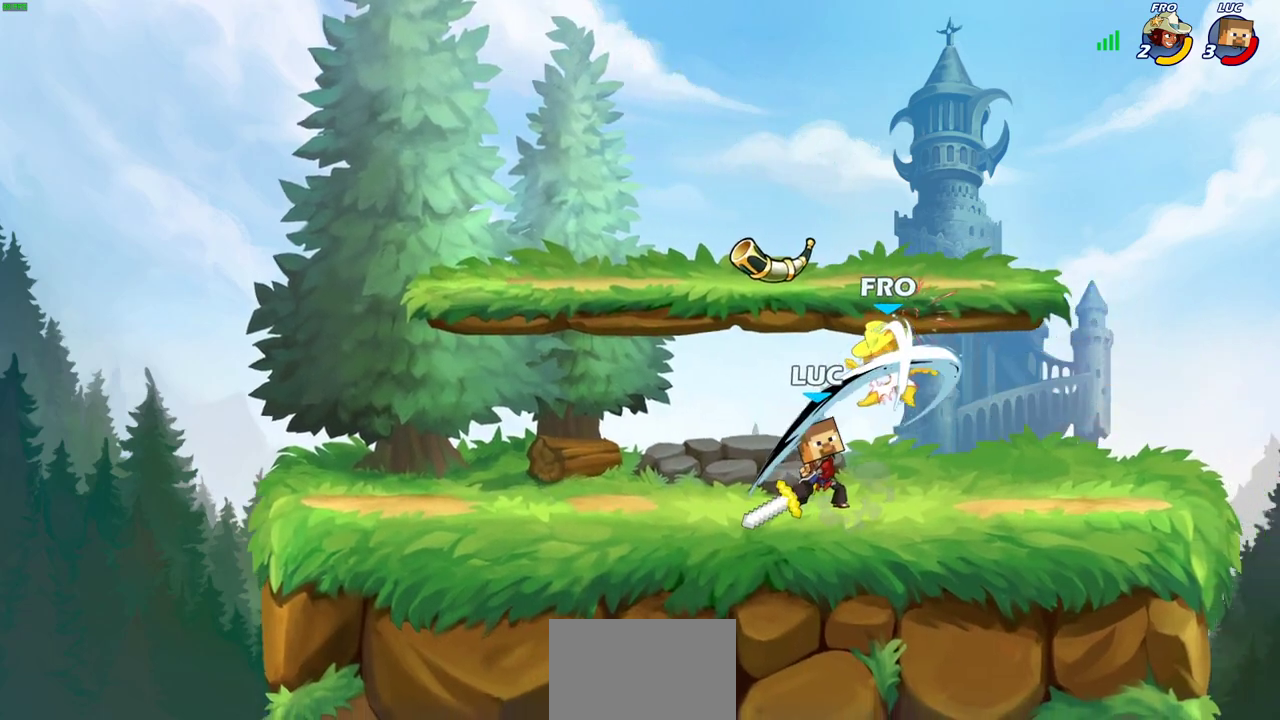
{"dt_ms": 600, "buttons": [], "left_stick": "center", "right_stick": "center", "events": []}